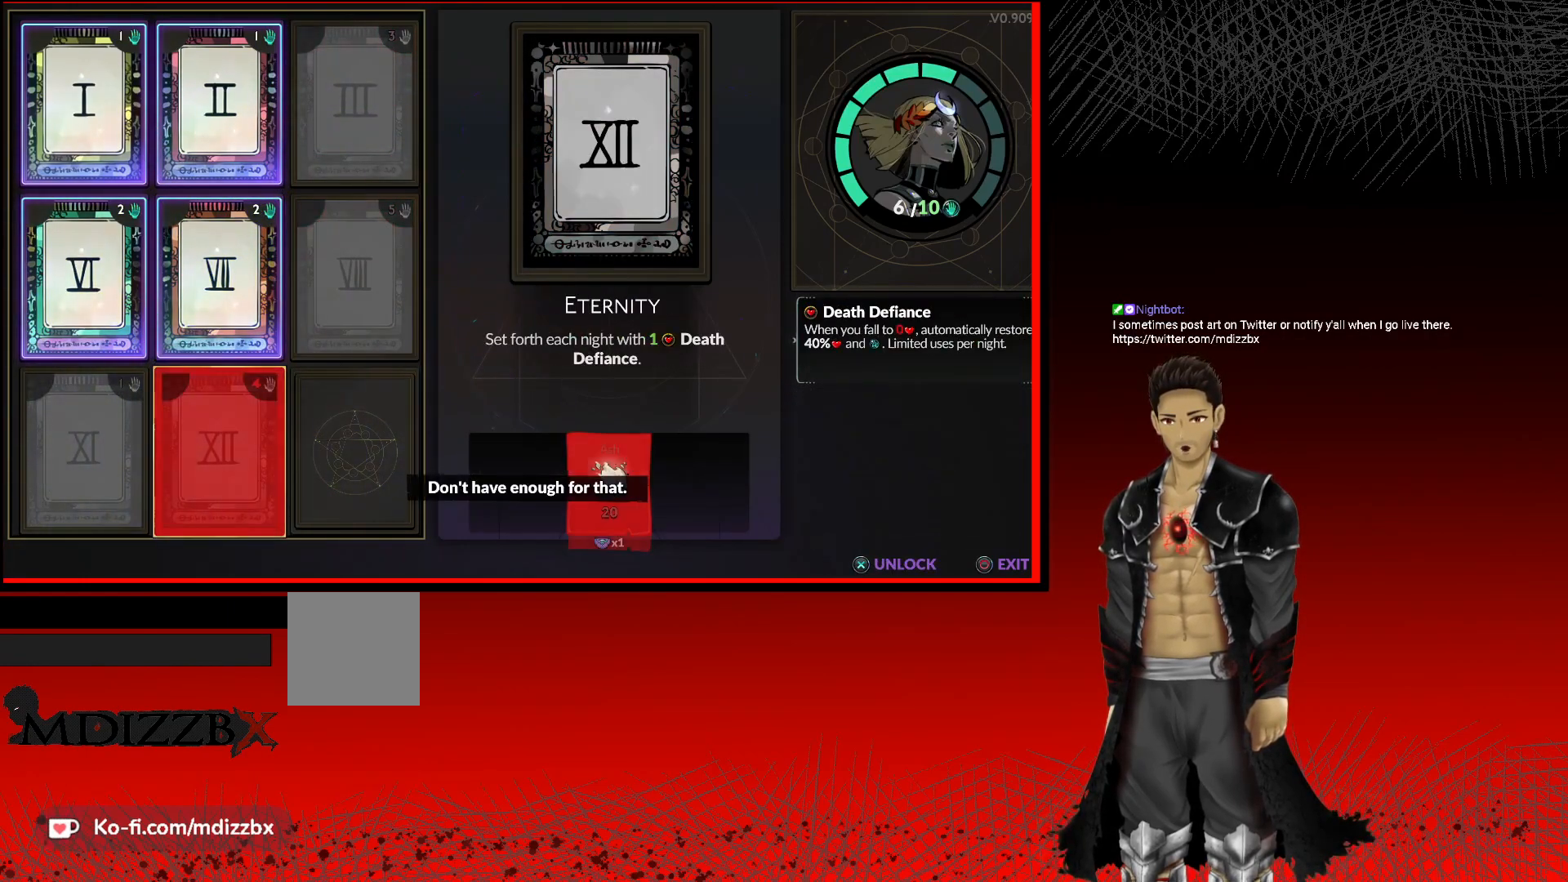
Gameplay with a controller (Xbox layout); each line is a JSON object with the inputs held at the frame after it. "events" lists button and stick changes between this image and that frame as [ms after this image, input, new state], when the widget could be followed in between. Not read: R3.
{"buttons": ["A"], "left_stick": "center", "right_stick": "center", "events": [[117, "A", "up"], [133, "left_stick", "left"], [317, "left_stick", "center"], [467, "A", "down"]]}
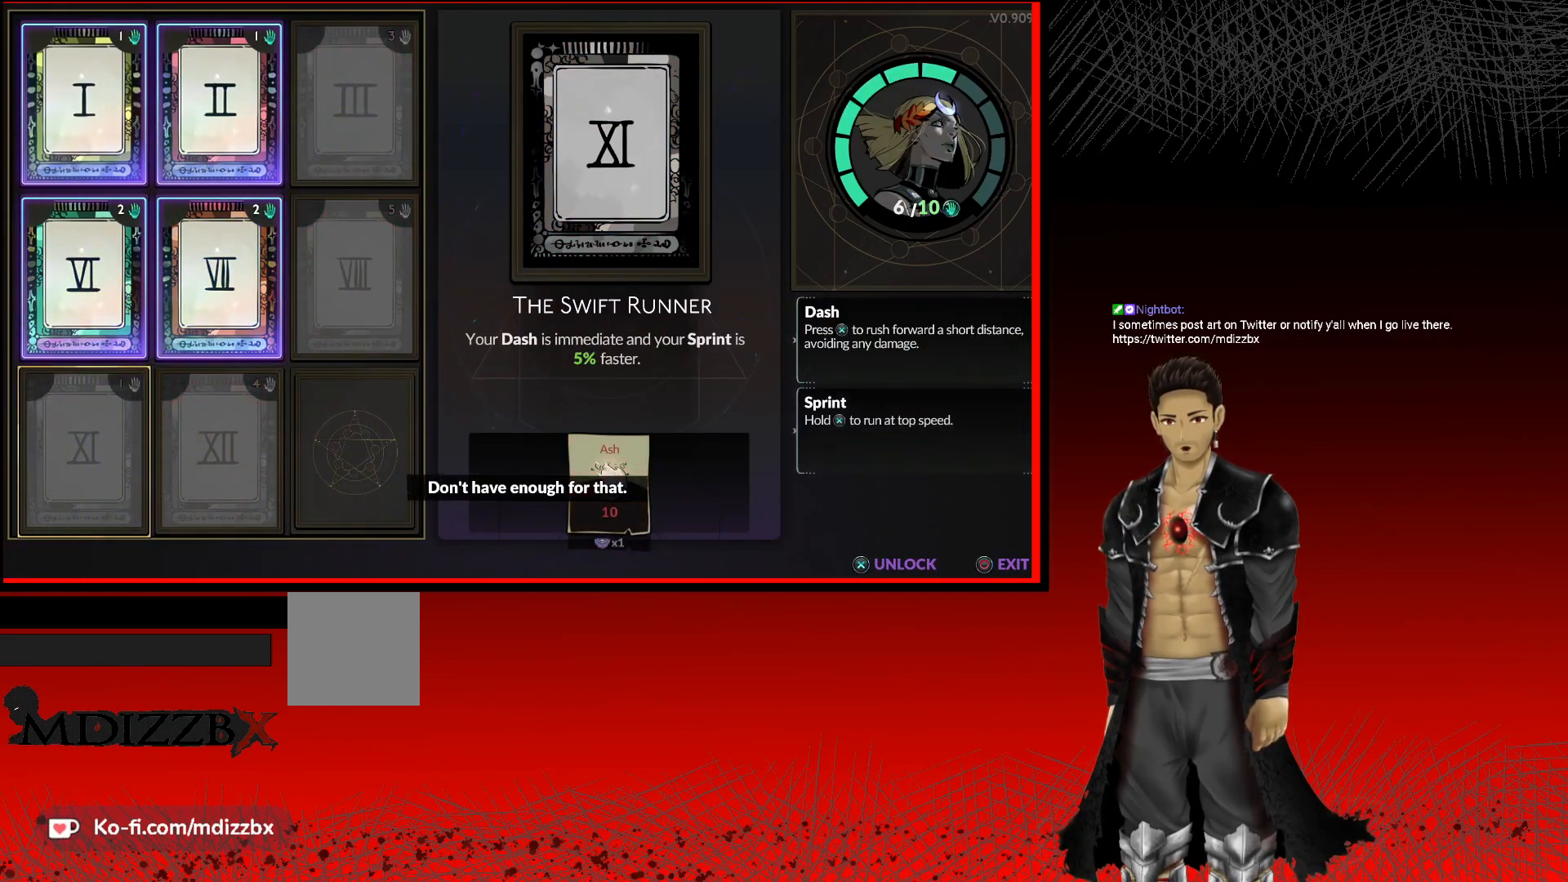
{"buttons": [], "left_stick": "center", "right_stick": "center", "events": [[200, "A", "up"]]}
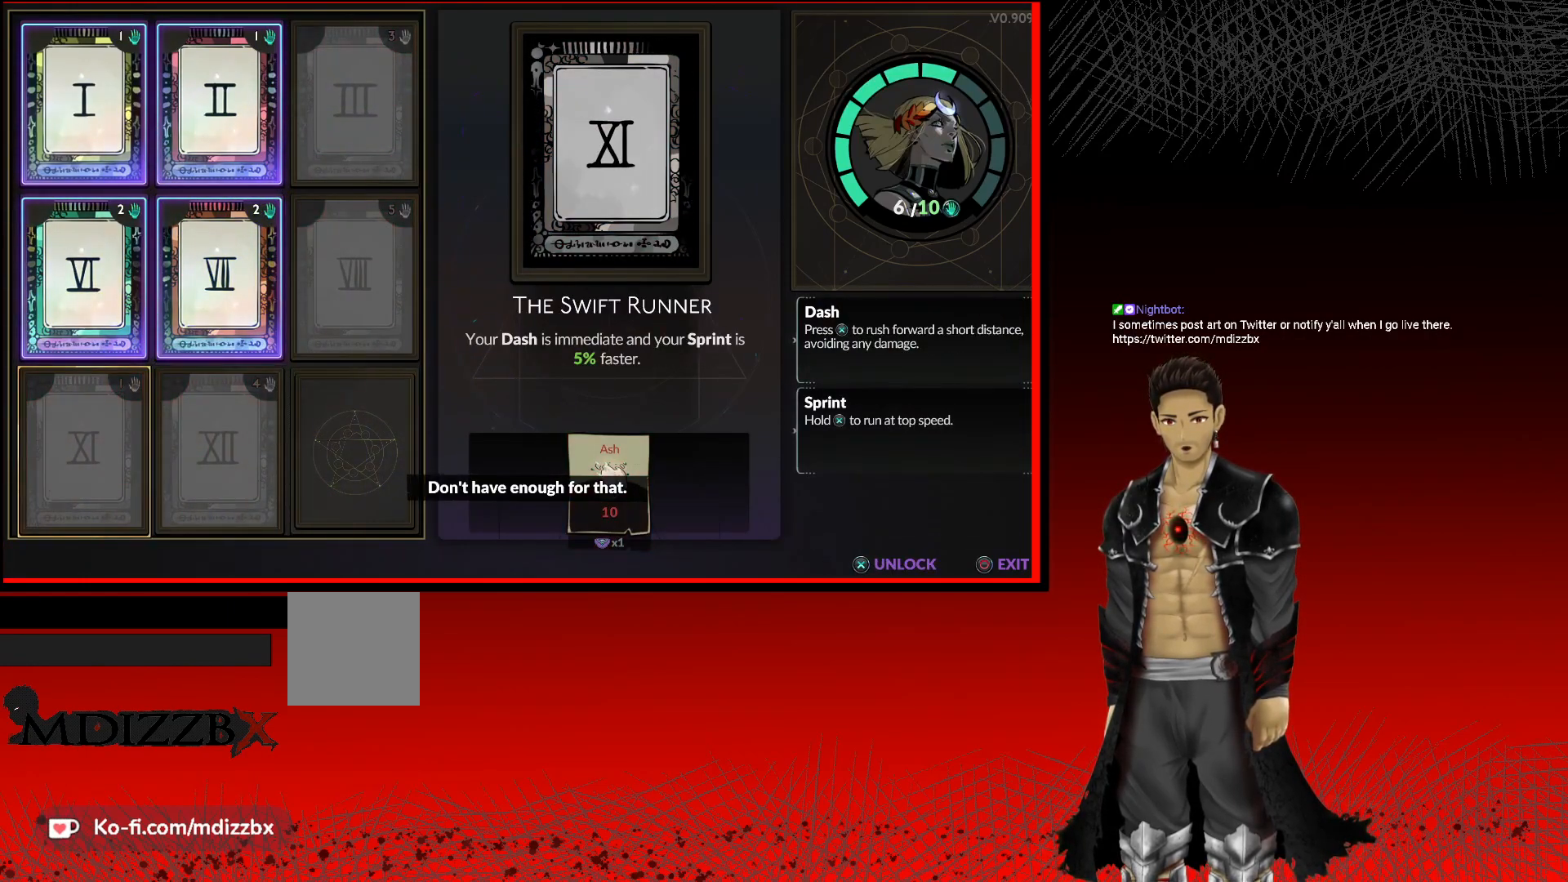
{"buttons": [], "left_stick": "center", "right_stick": "center", "events": []}
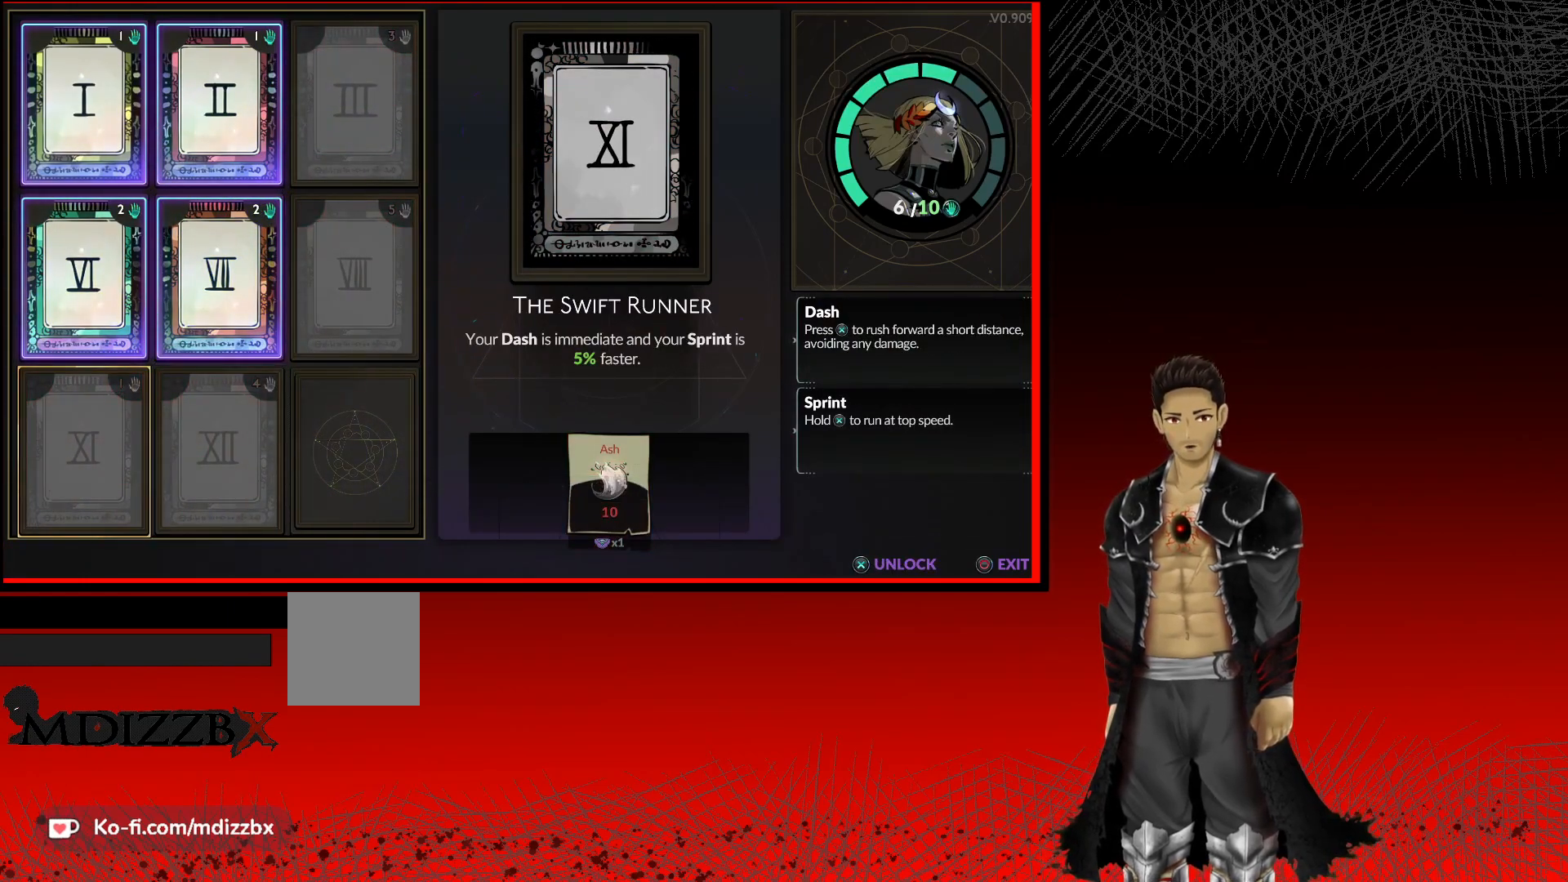
{"buttons": ["B"], "left_stick": "center", "right_stick": "center", "events": [[417, "B", "down"]]}
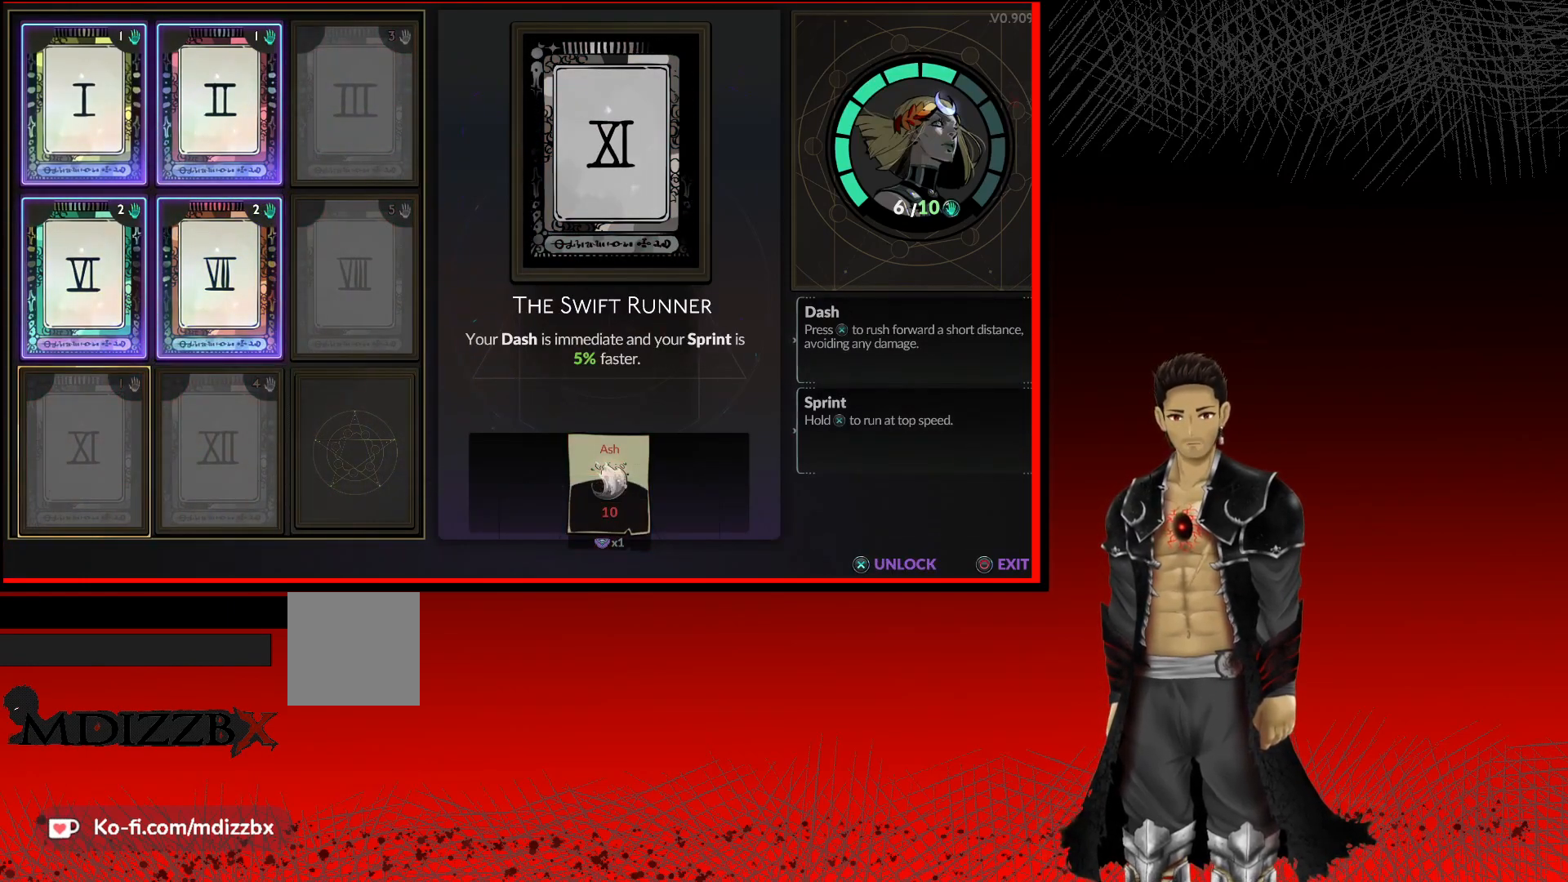
{"buttons": [], "left_stick": "center", "right_stick": "center", "events": [[133, "B", "up"]]}
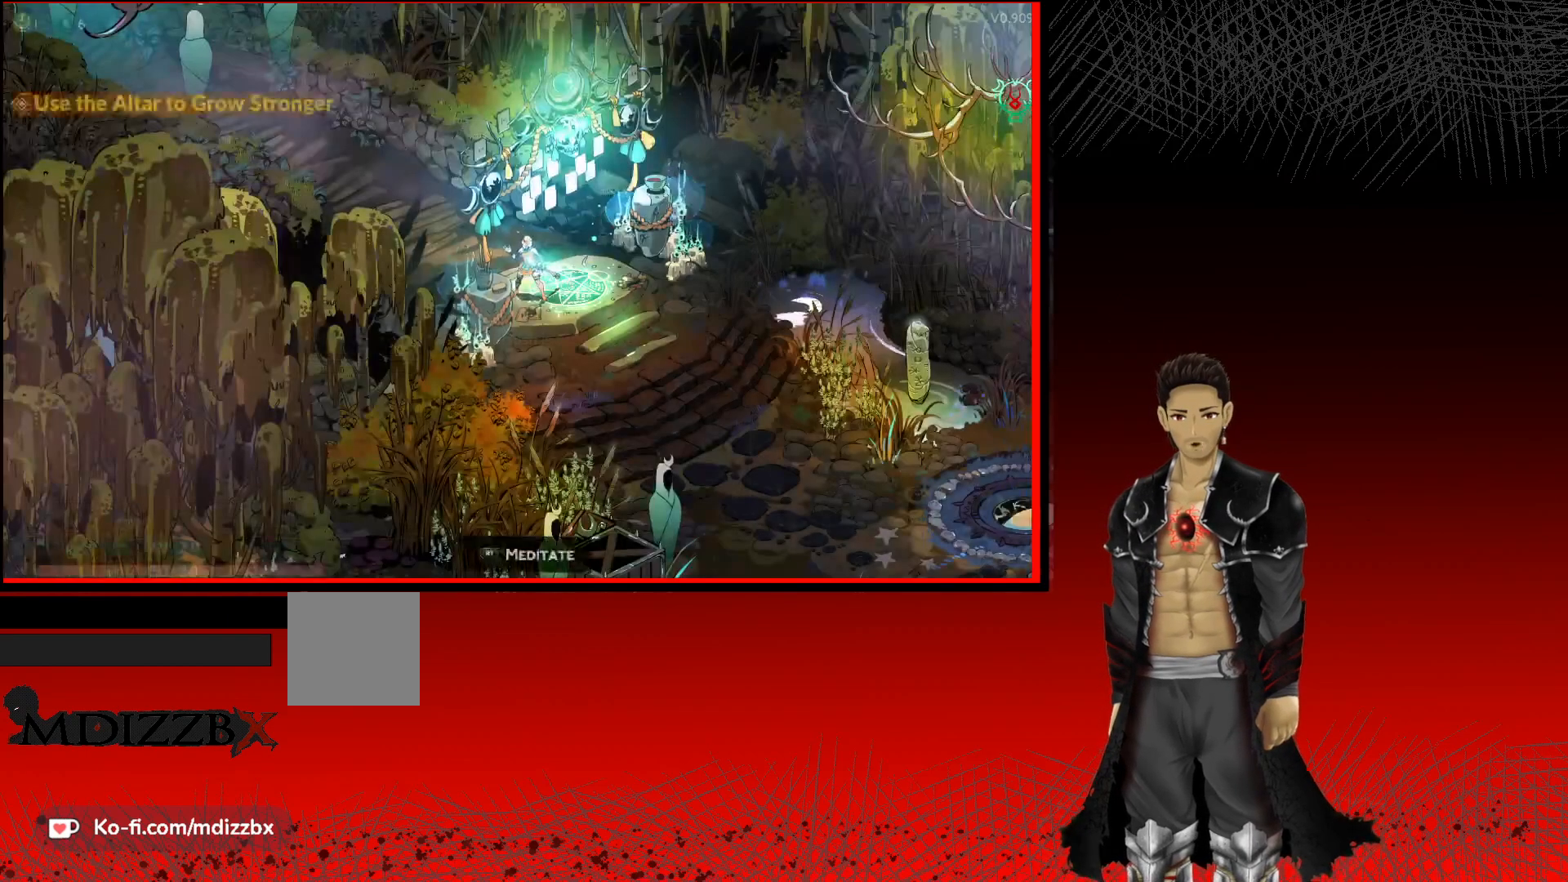
{"buttons": [], "left_stick": "center", "right_stick": "center", "events": []}
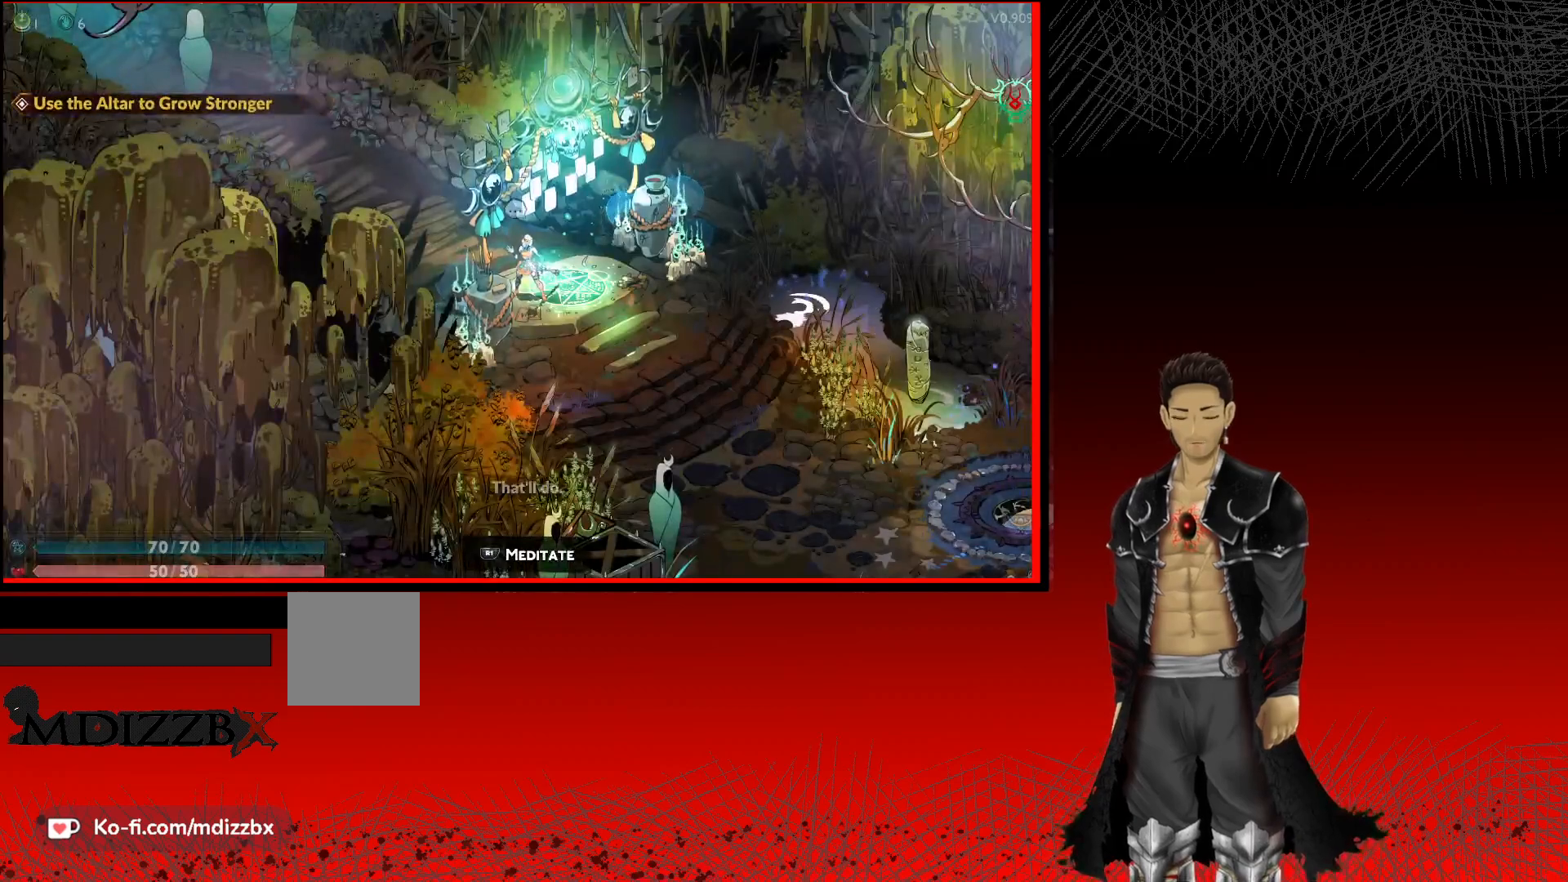
{"buttons": ["A"], "left_stick": "center", "right_stick": "center", "events": [[333, "A", "down"]]}
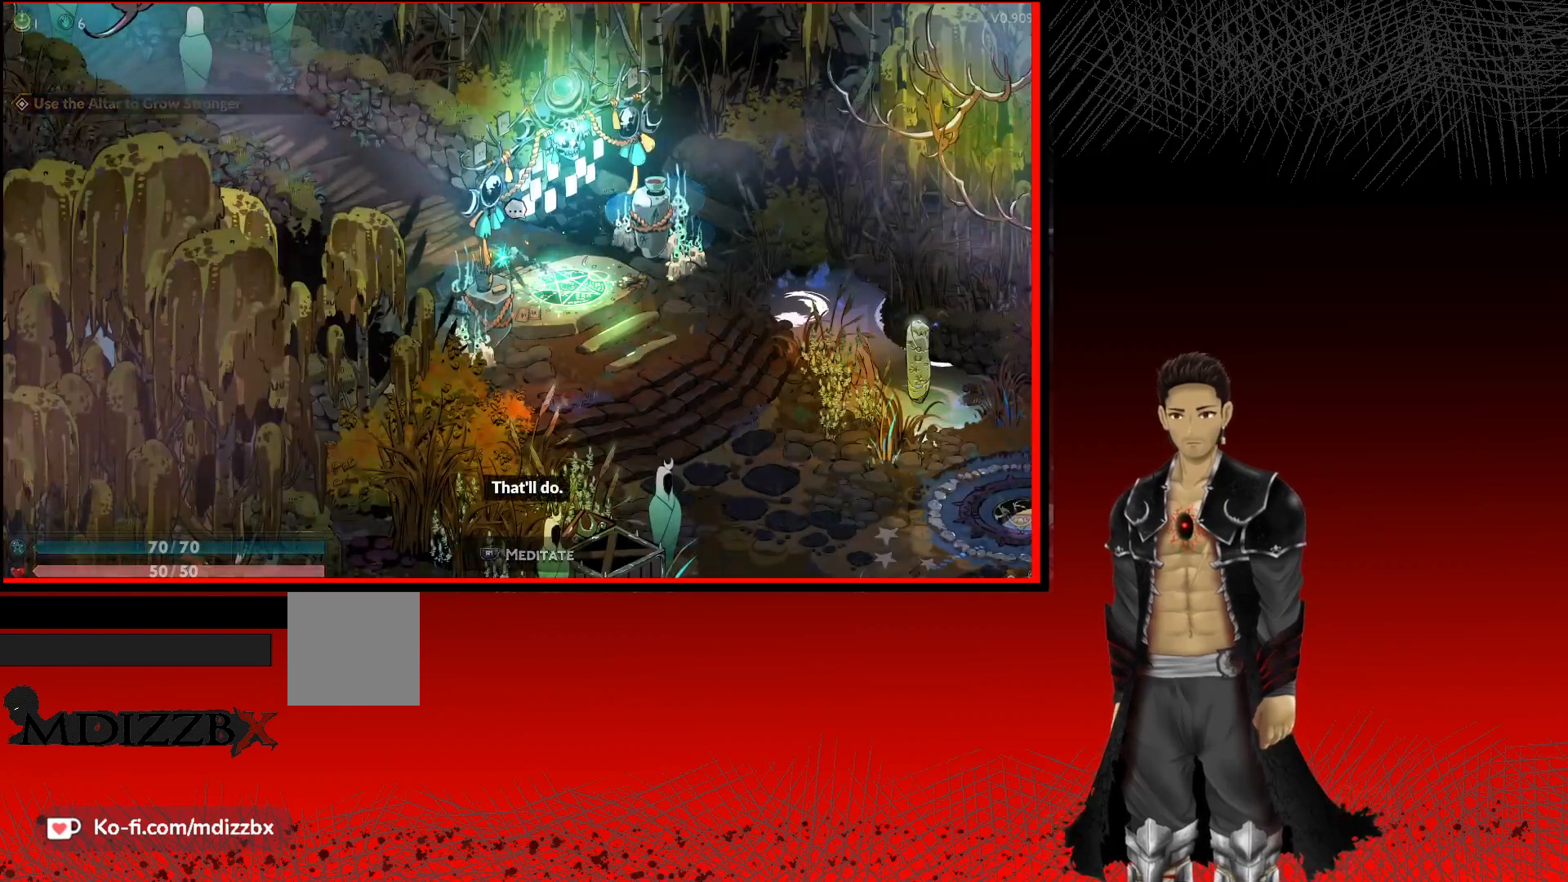
{"buttons": [], "left_stick": "up-left", "right_stick": "center", "events": [[67, "A", "up"], [500, "left_stick", "up-left"]]}
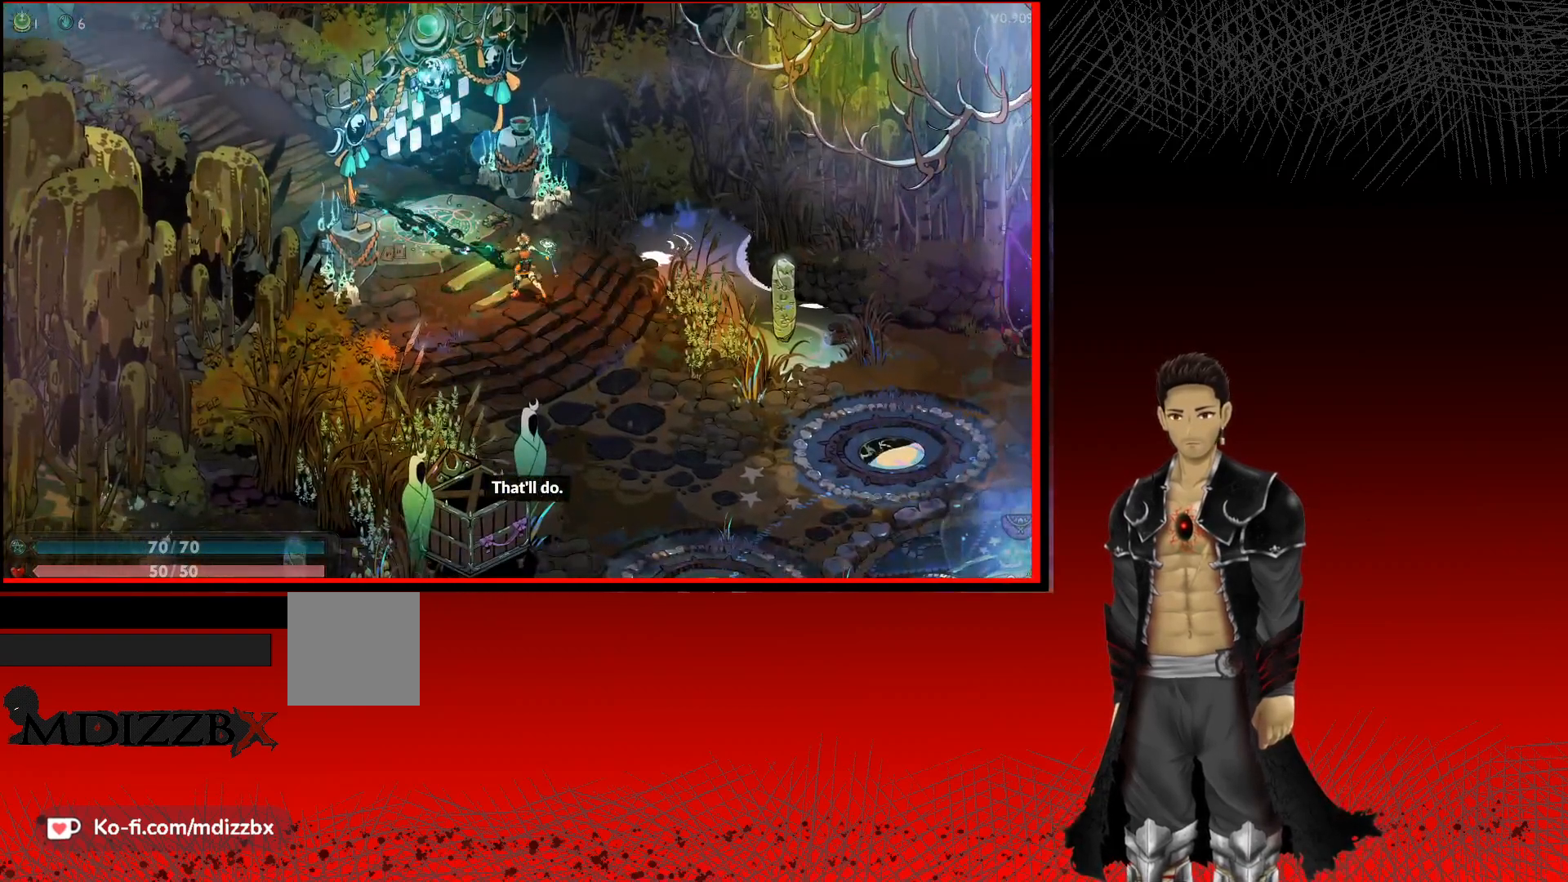
{"buttons": [], "left_stick": "center", "right_stick": "center", "events": [[417, "left_stick", "center"]]}
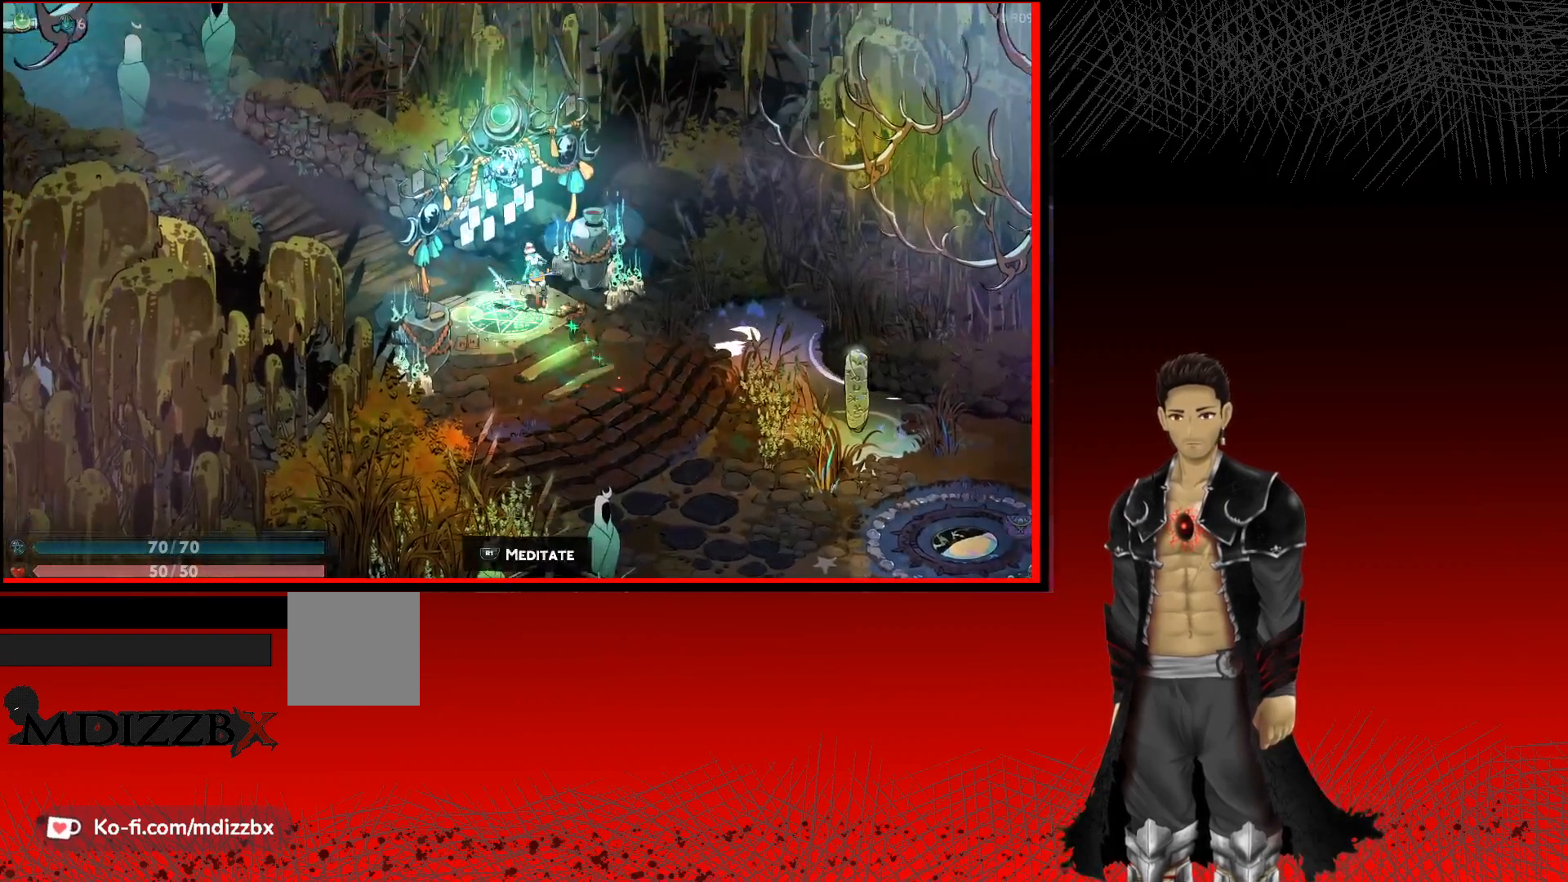
{"buttons": [], "left_stick": "center", "right_stick": "center", "events": [[250, "R1", "down"], [333, "R1", "up"]]}
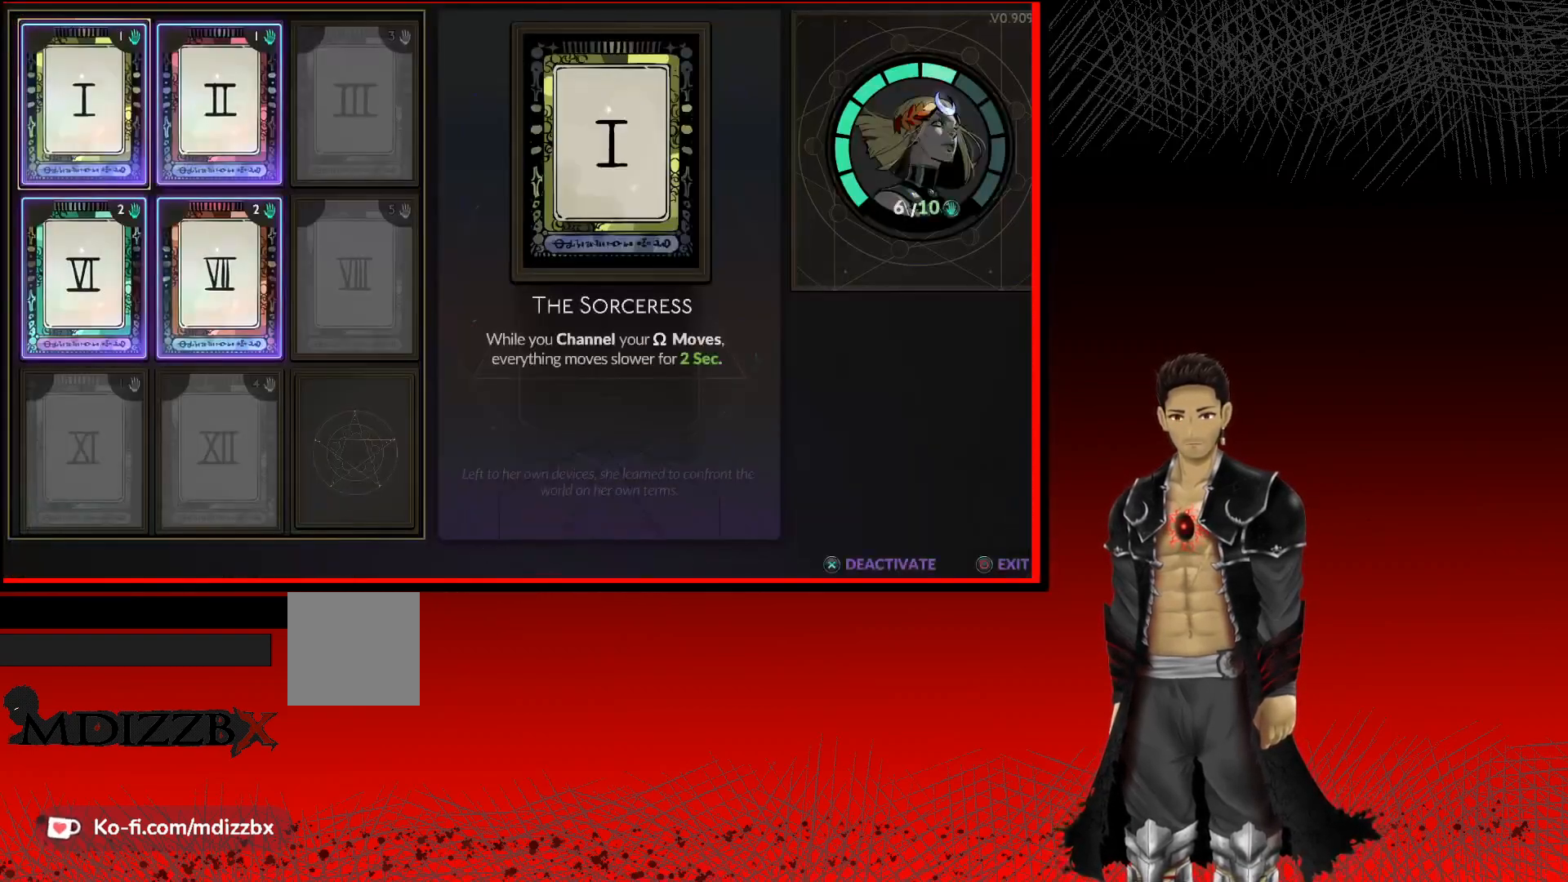
{"buttons": [], "left_stick": "center", "right_stick": "center", "events": []}
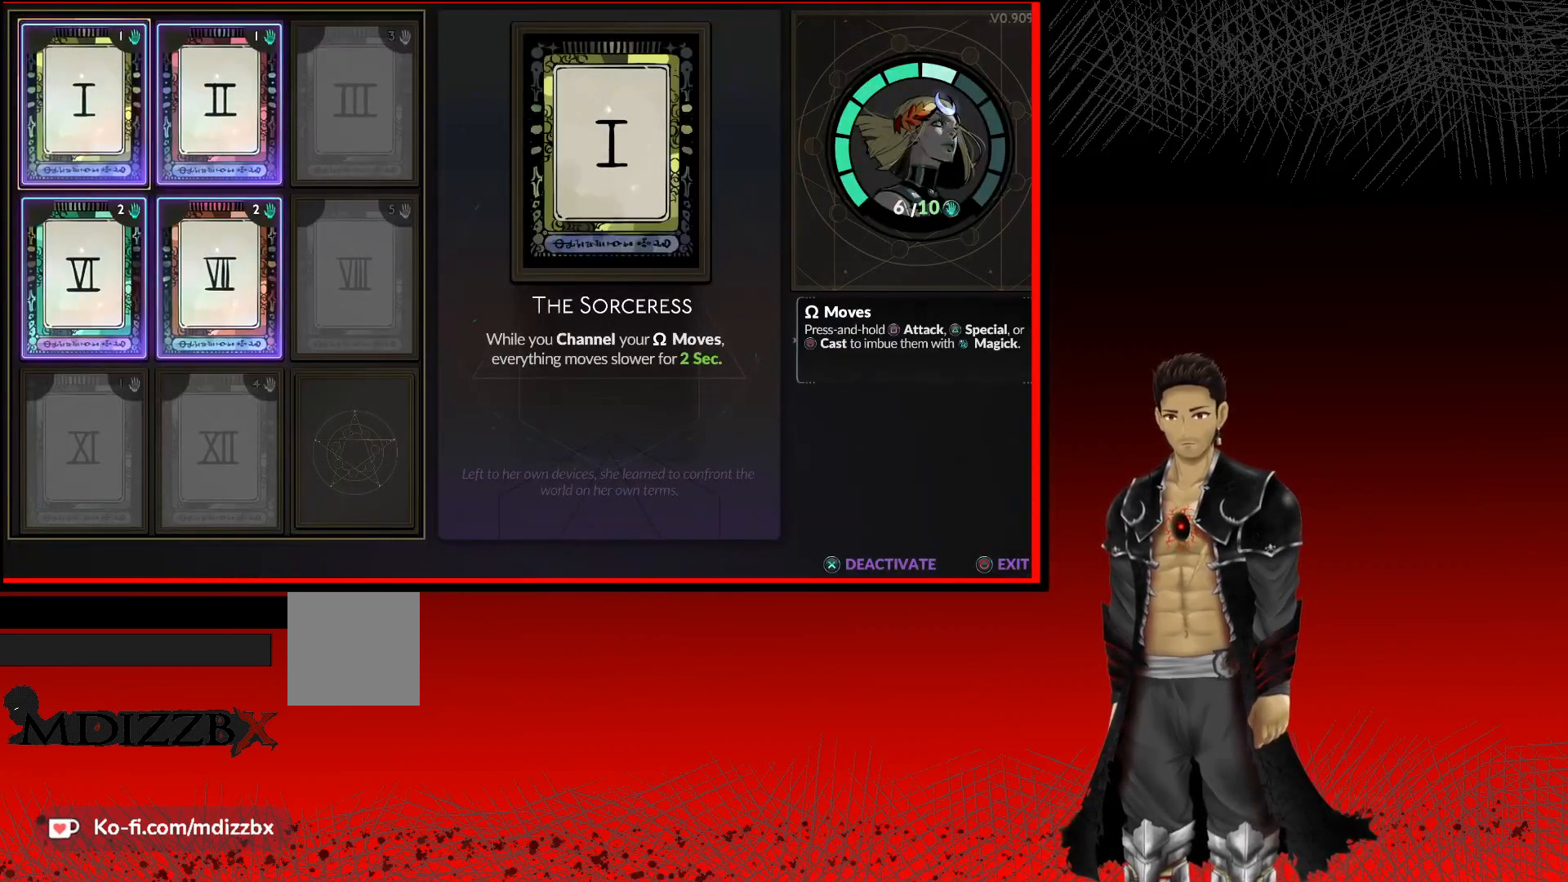
{"buttons": [], "left_stick": "center", "right_stick": "center", "events": [[317, "left_stick", "right"], [500, "left_stick", "center"]]}
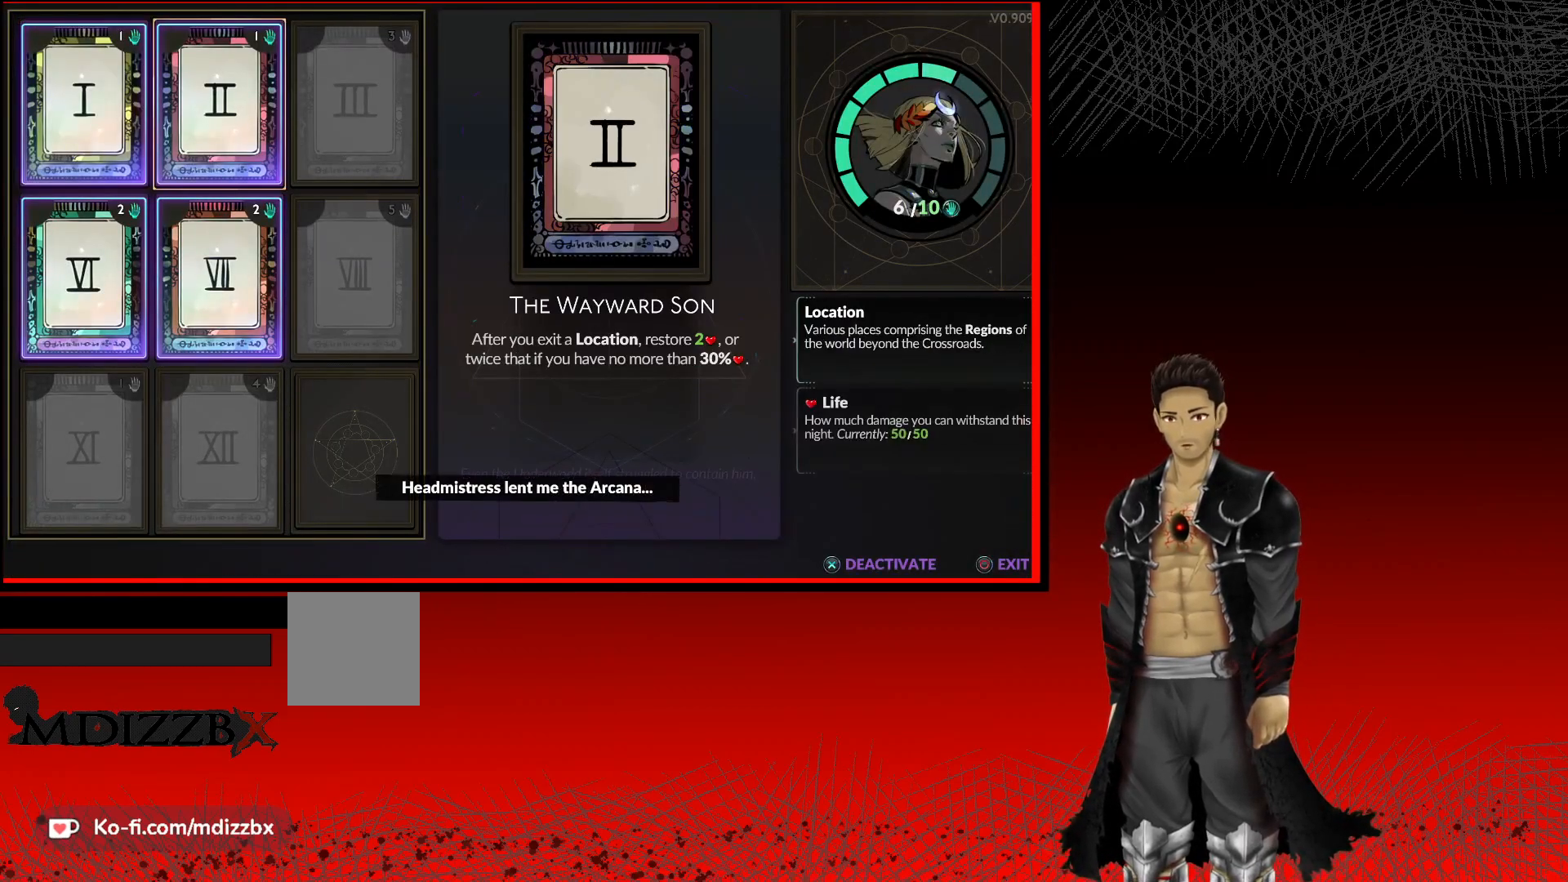
{"buttons": [], "left_stick": "center", "right_stick": "center", "events": []}
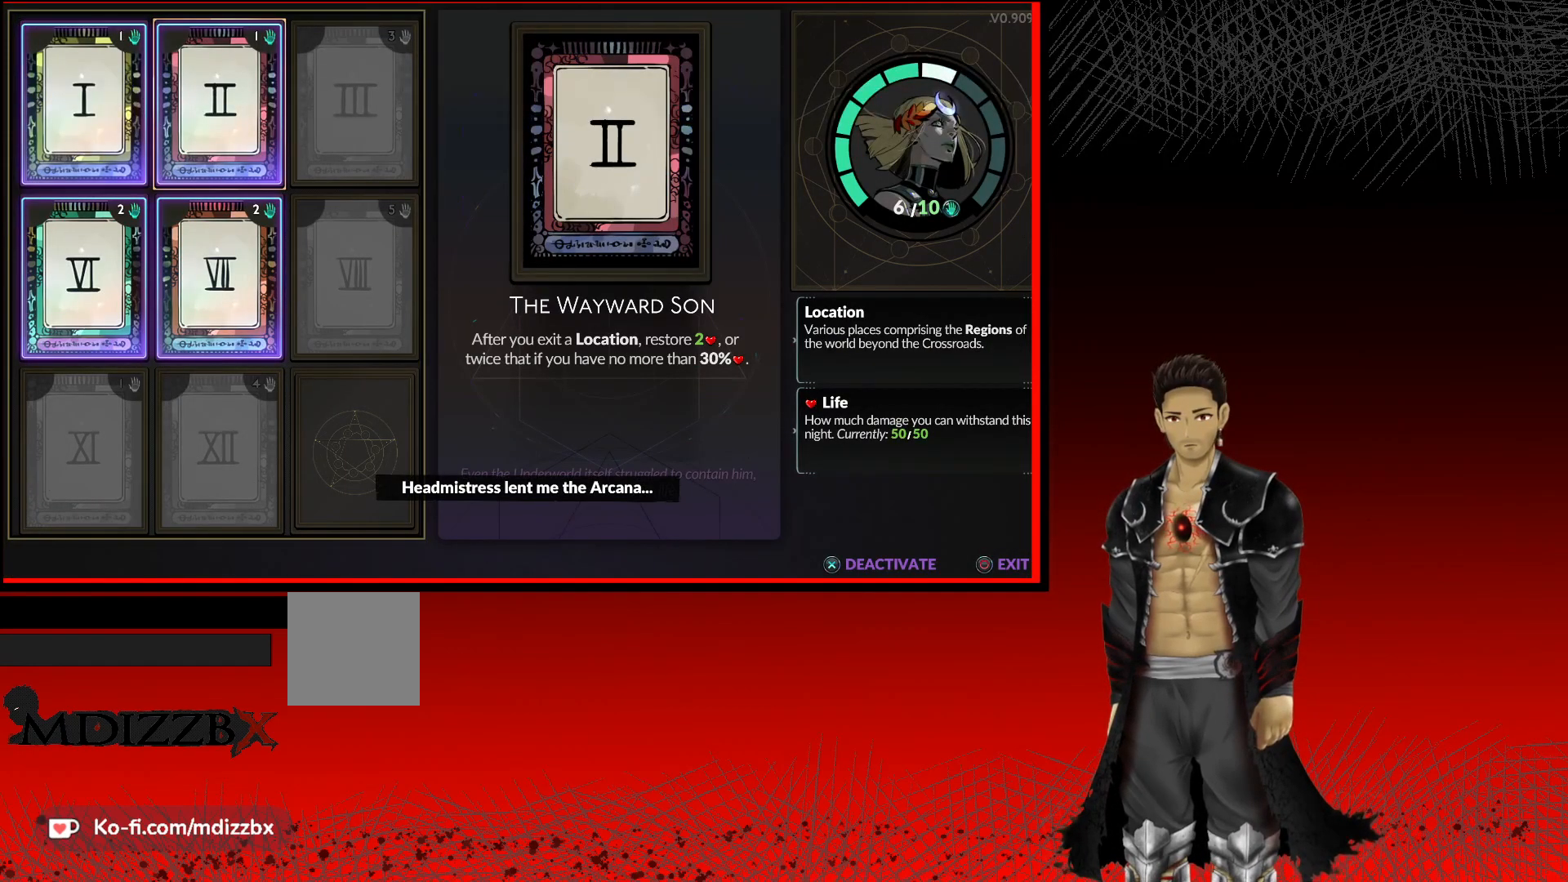
{"buttons": [], "left_stick": "left", "right_stick": "center", "events": [[67, "left_stick", "down"], [250, "left_stick", "center"], [450, "left_stick", "left"]]}
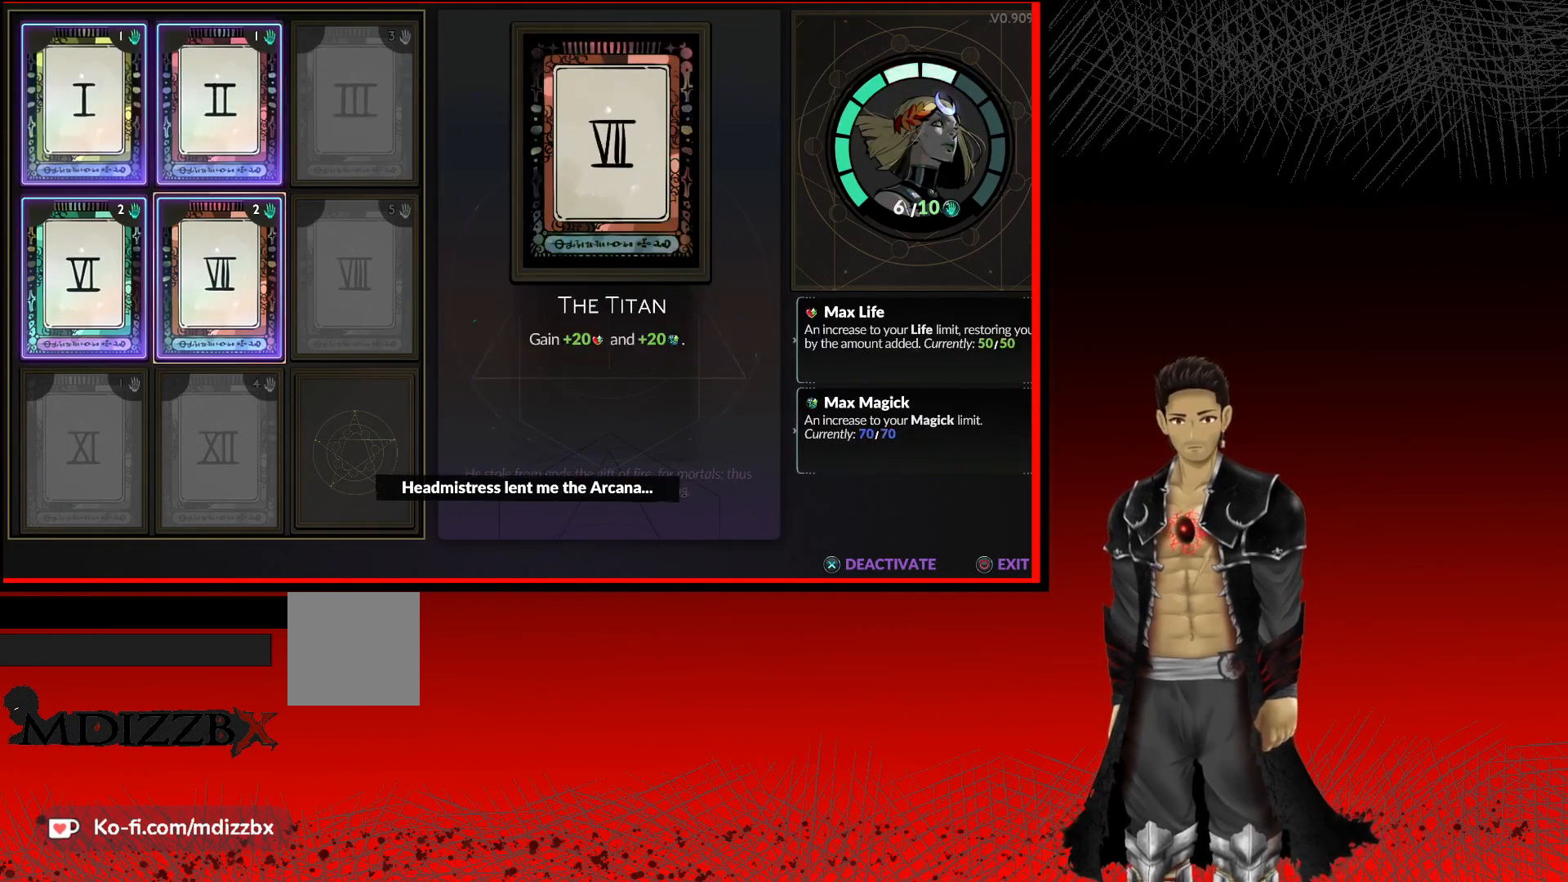
{"buttons": [], "left_stick": "center", "right_stick": "center", "events": [[100, "left_stick", "center"], [317, "left_stick", "up"], [500, "left_stick", "center"]]}
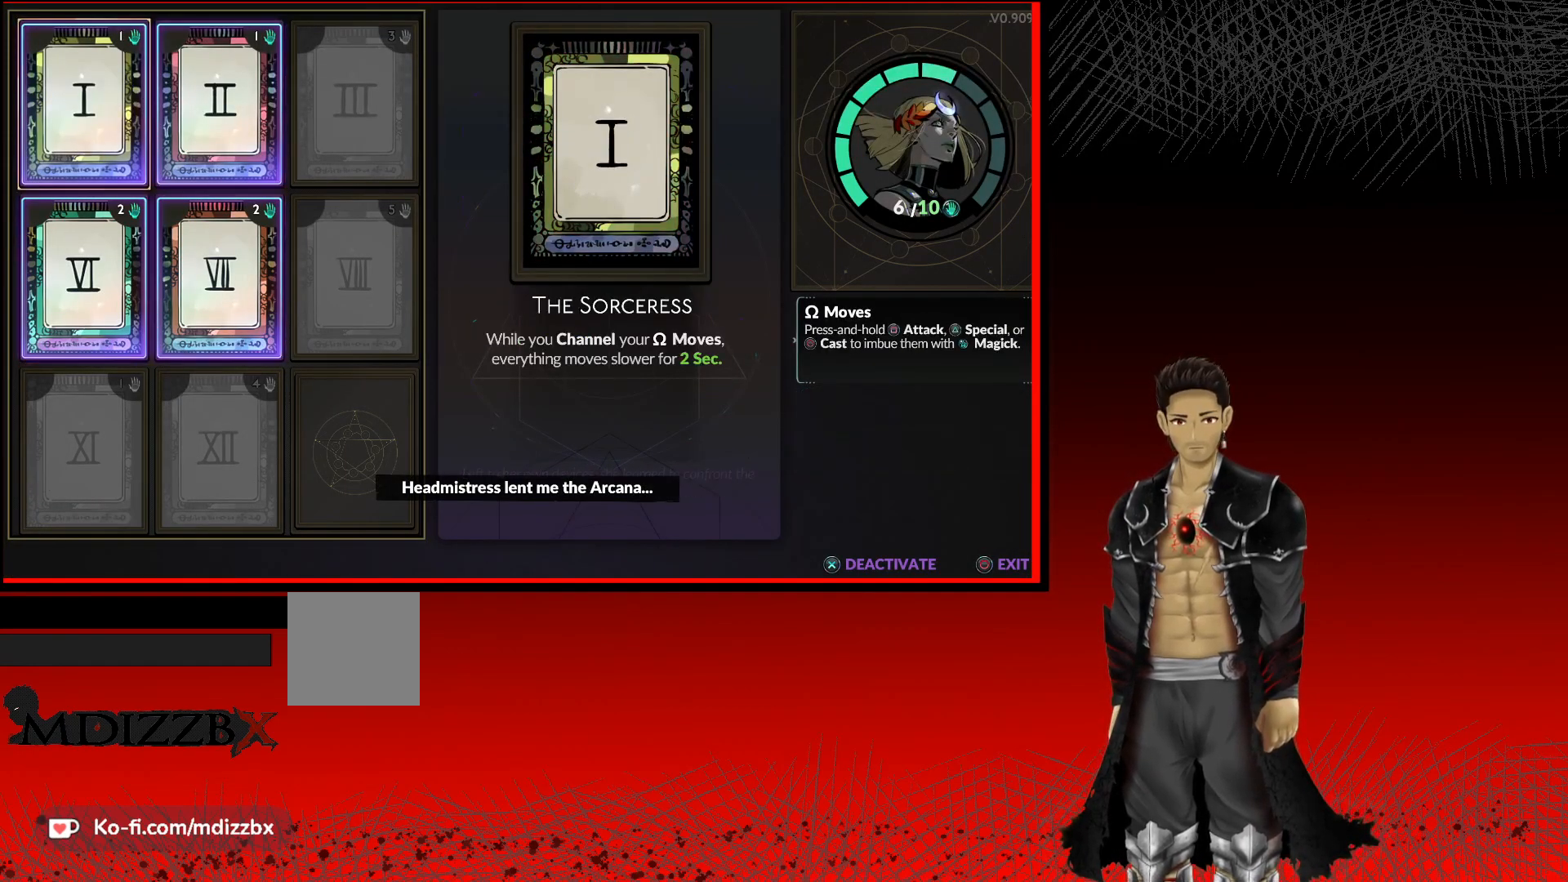
{"buttons": [], "left_stick": "center", "right_stick": "center", "events": []}
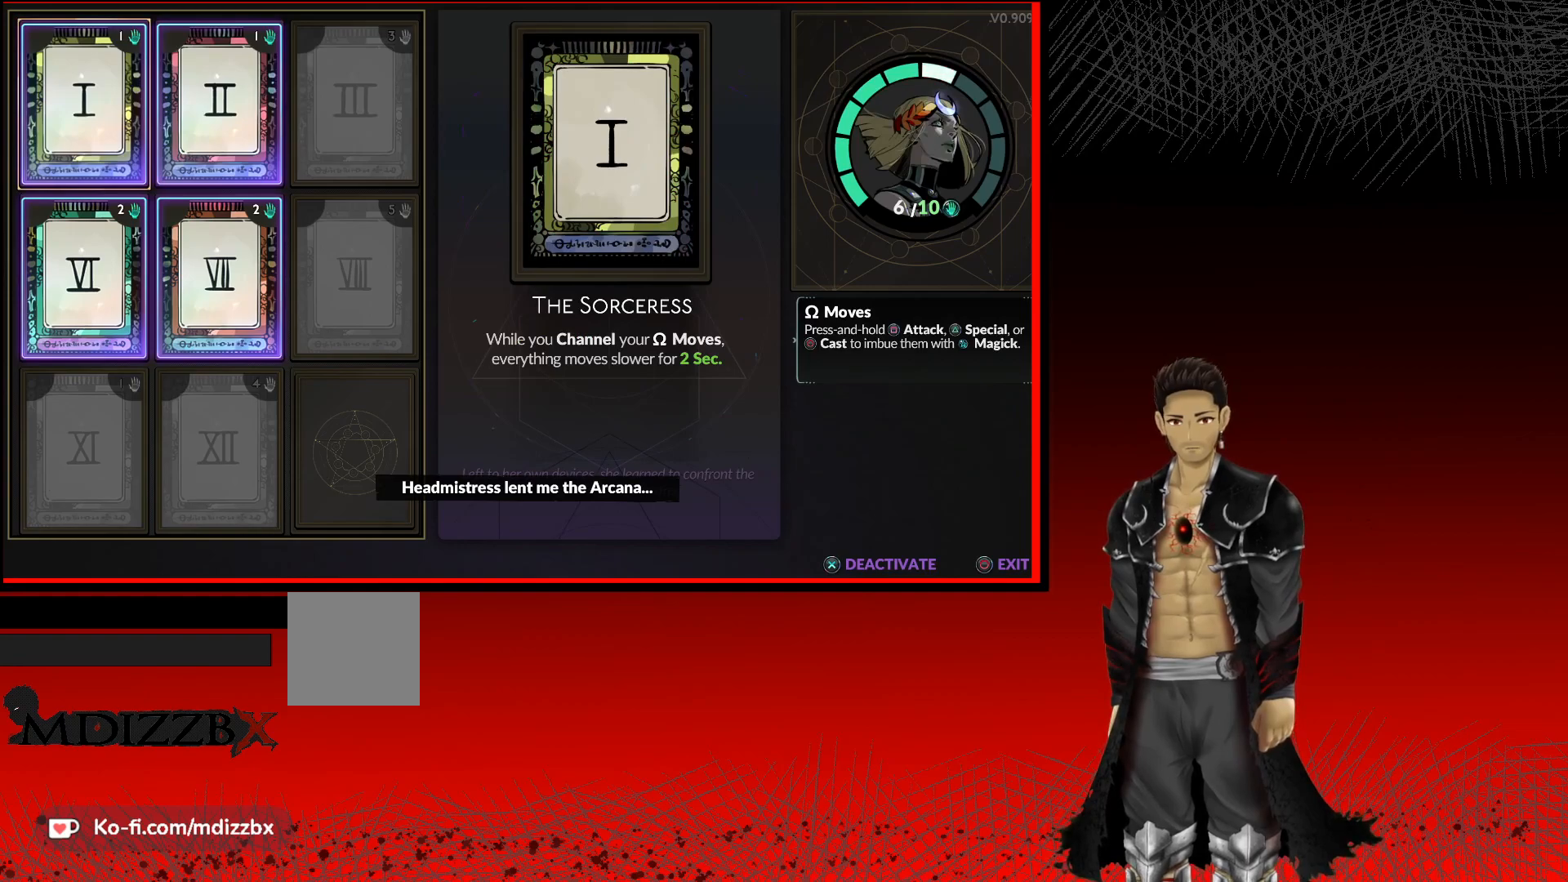
{"buttons": [], "left_stick": "right", "right_stick": "center", "events": [[467, "left_stick", "right"]]}
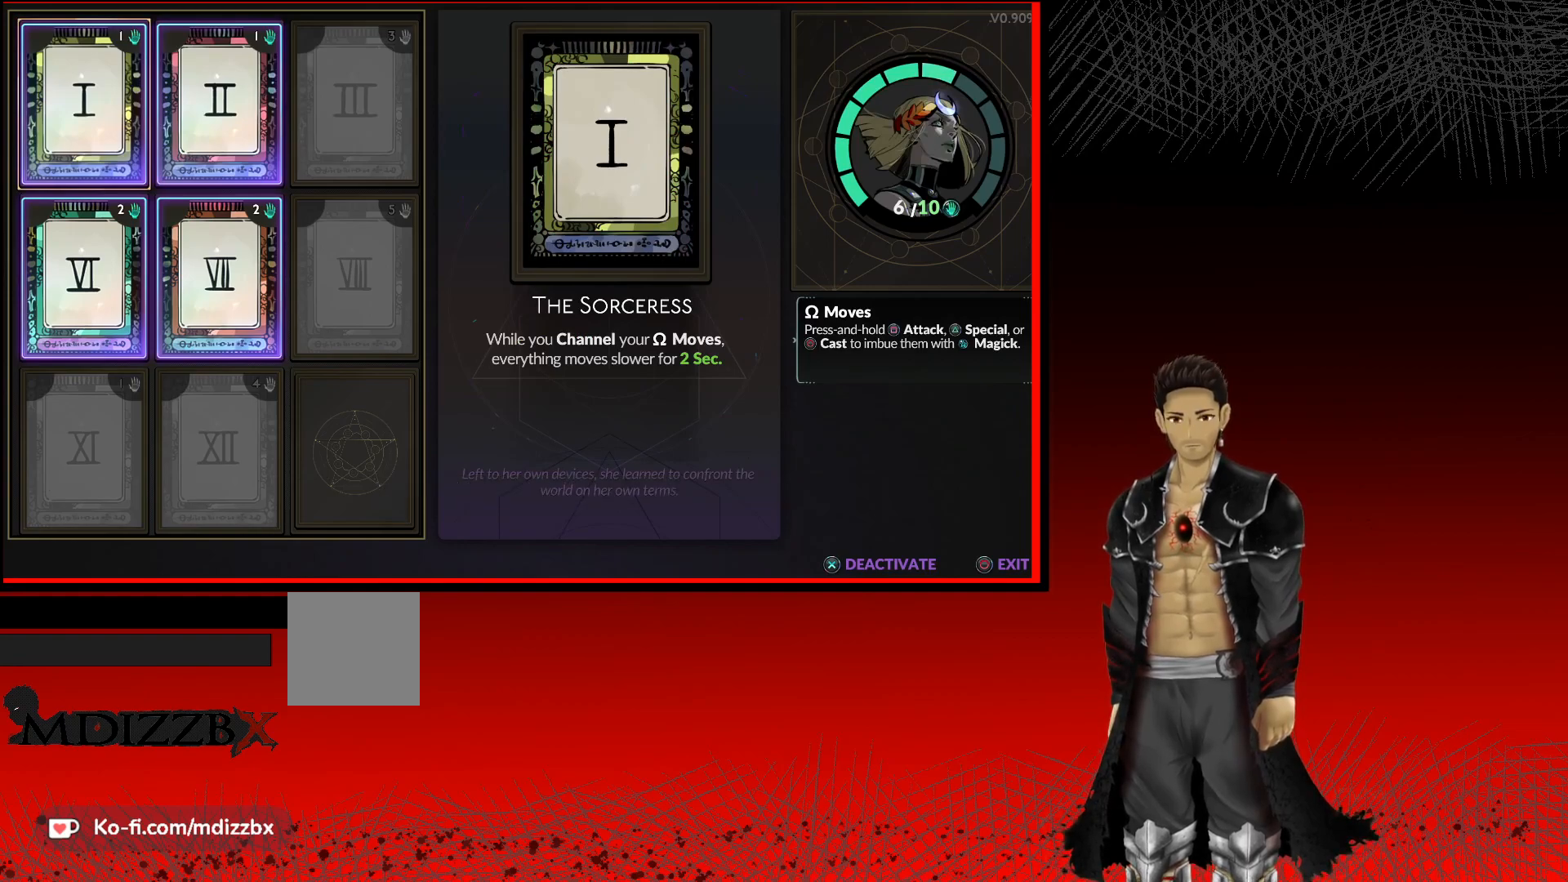
{"buttons": [], "left_stick": "center", "right_stick": "center", "events": [[133, "left_stick", "center"]]}
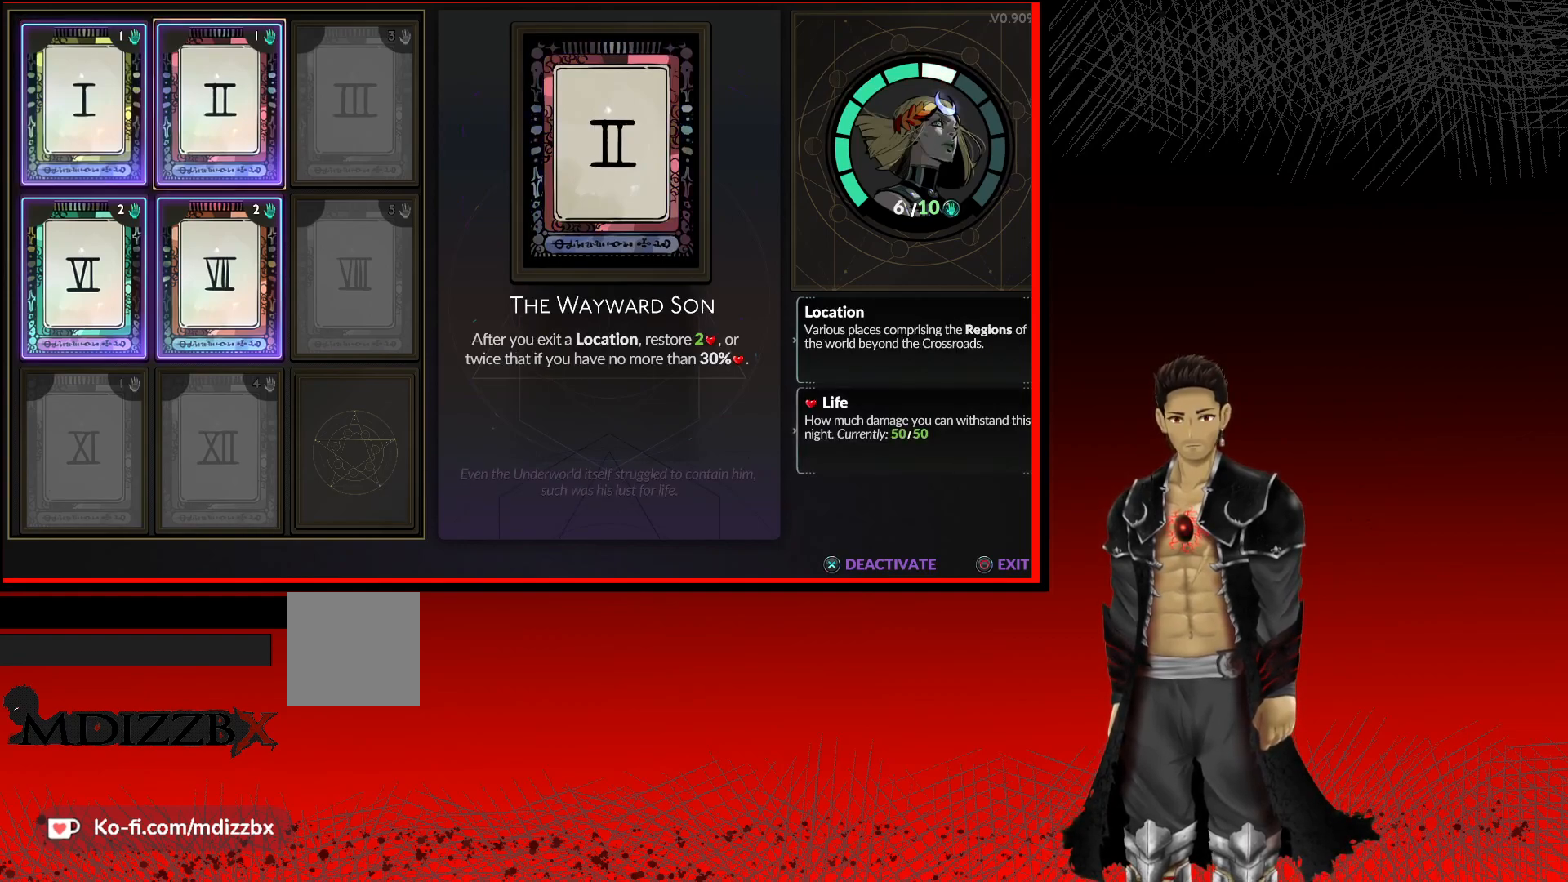
{"buttons": [], "left_stick": "center", "right_stick": "center", "events": []}
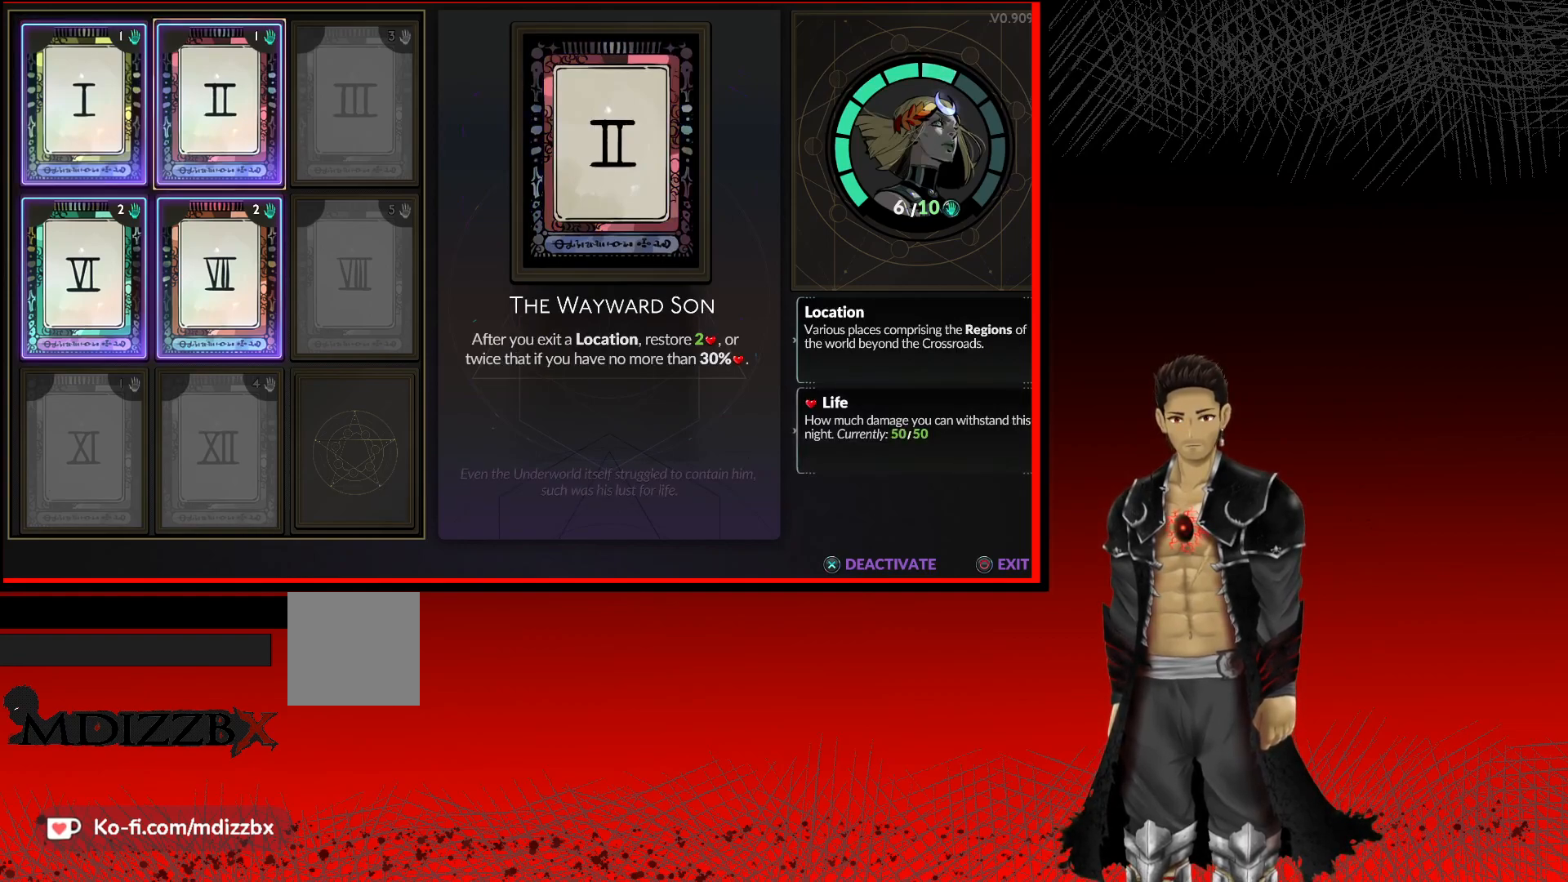
{"buttons": [], "left_stick": "right", "right_stick": "center", "events": [[400, "left_stick", "right"]]}
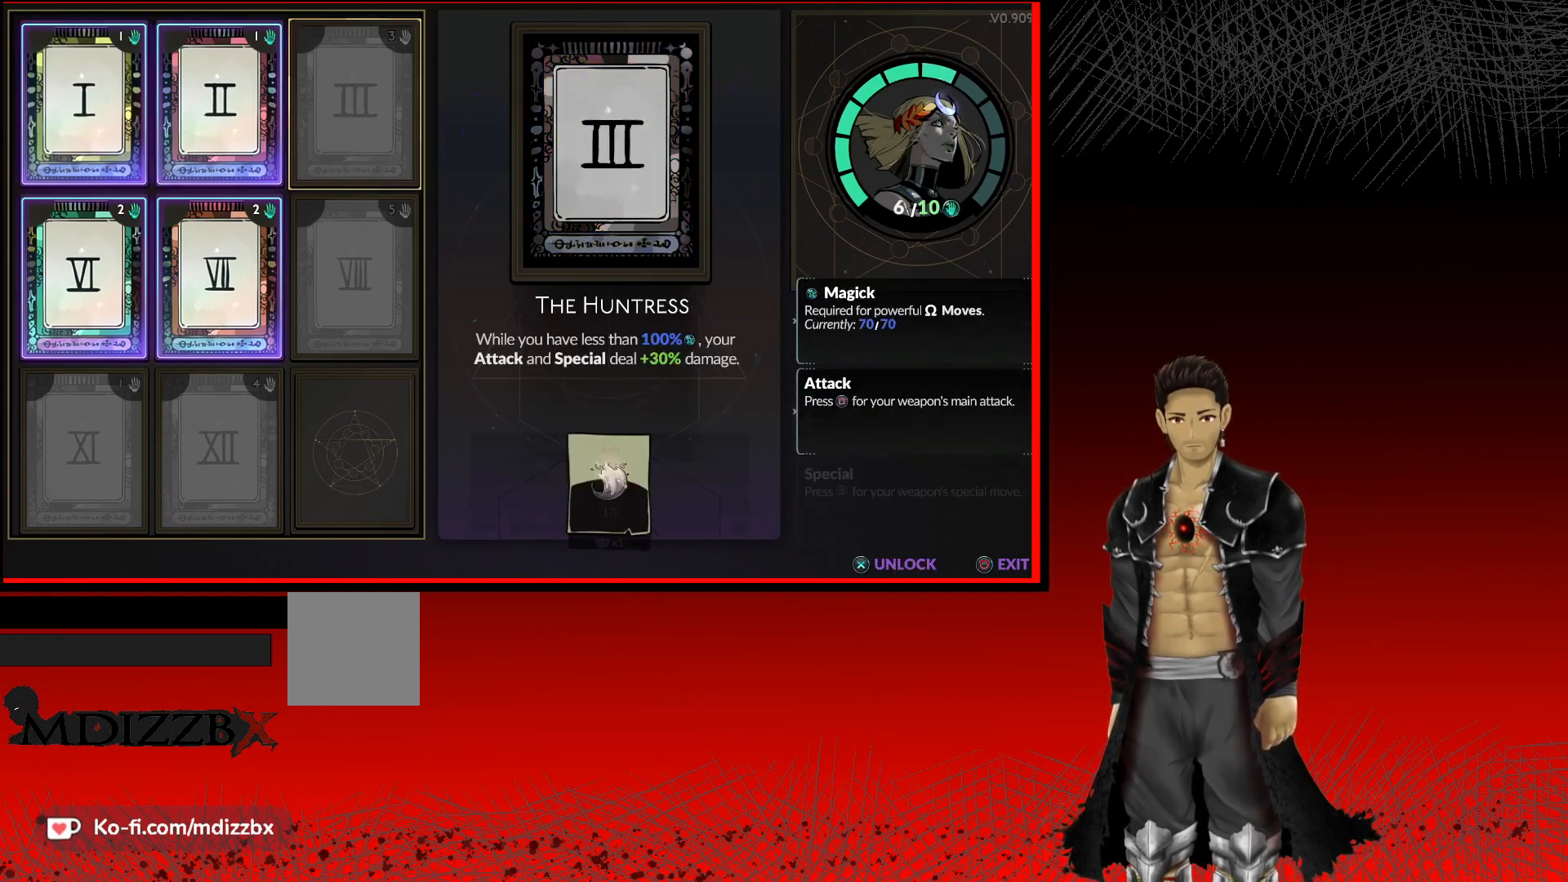
{"buttons": [], "left_stick": "down", "right_stick": "center", "events": [[67, "left_stick", "center"], [450, "left_stick", "down"]]}
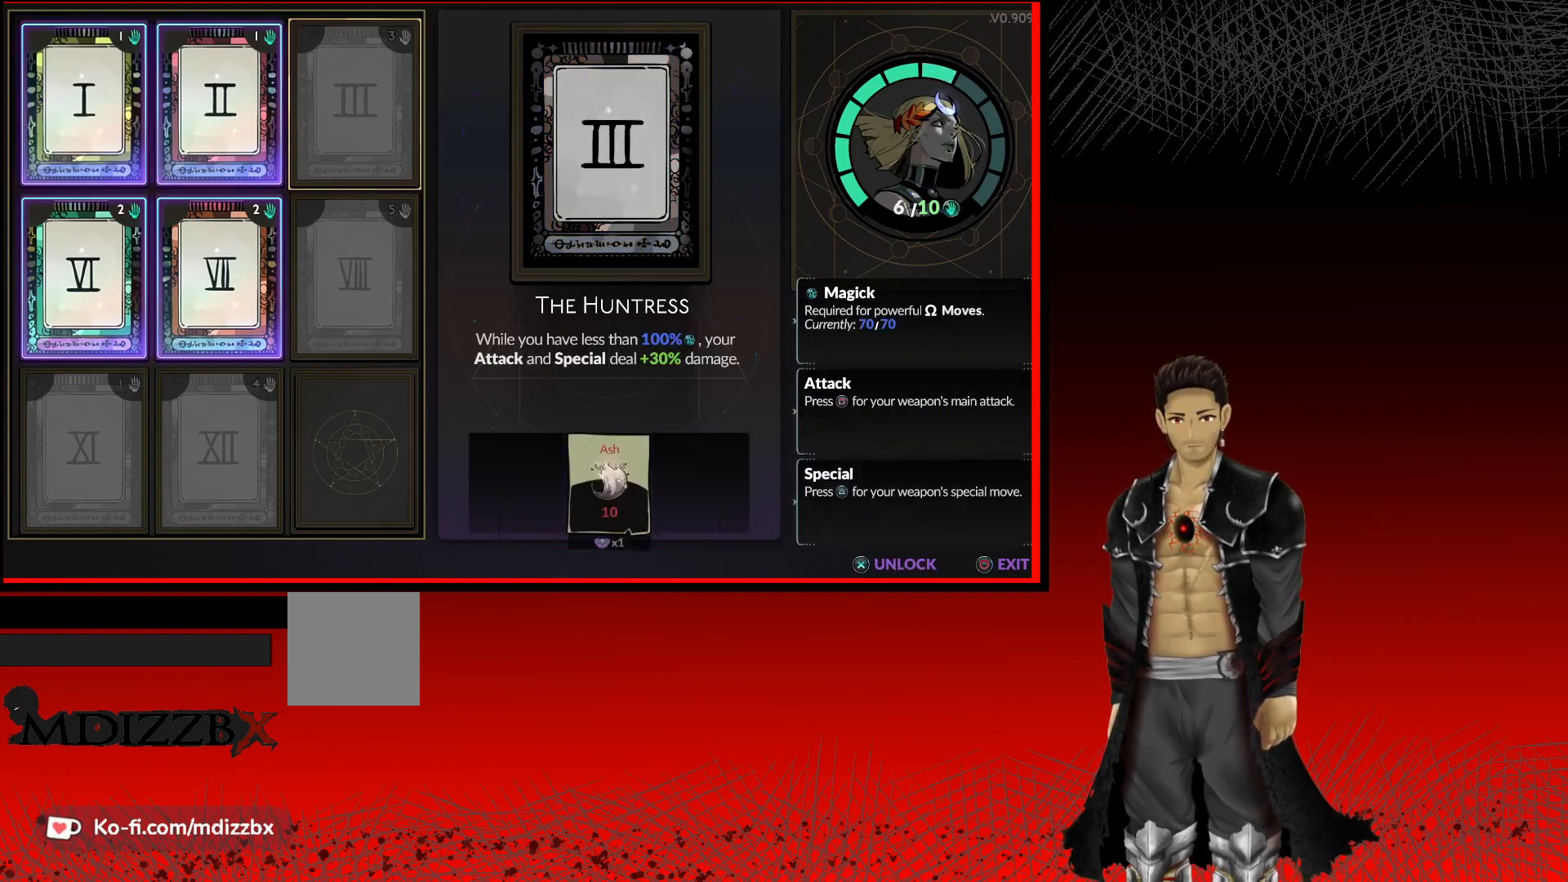
{"buttons": [], "left_stick": "center", "right_stick": "center", "events": [[117, "left_stick", "center"], [233, "left_stick", "down"], [367, "left_stick", "center"]]}
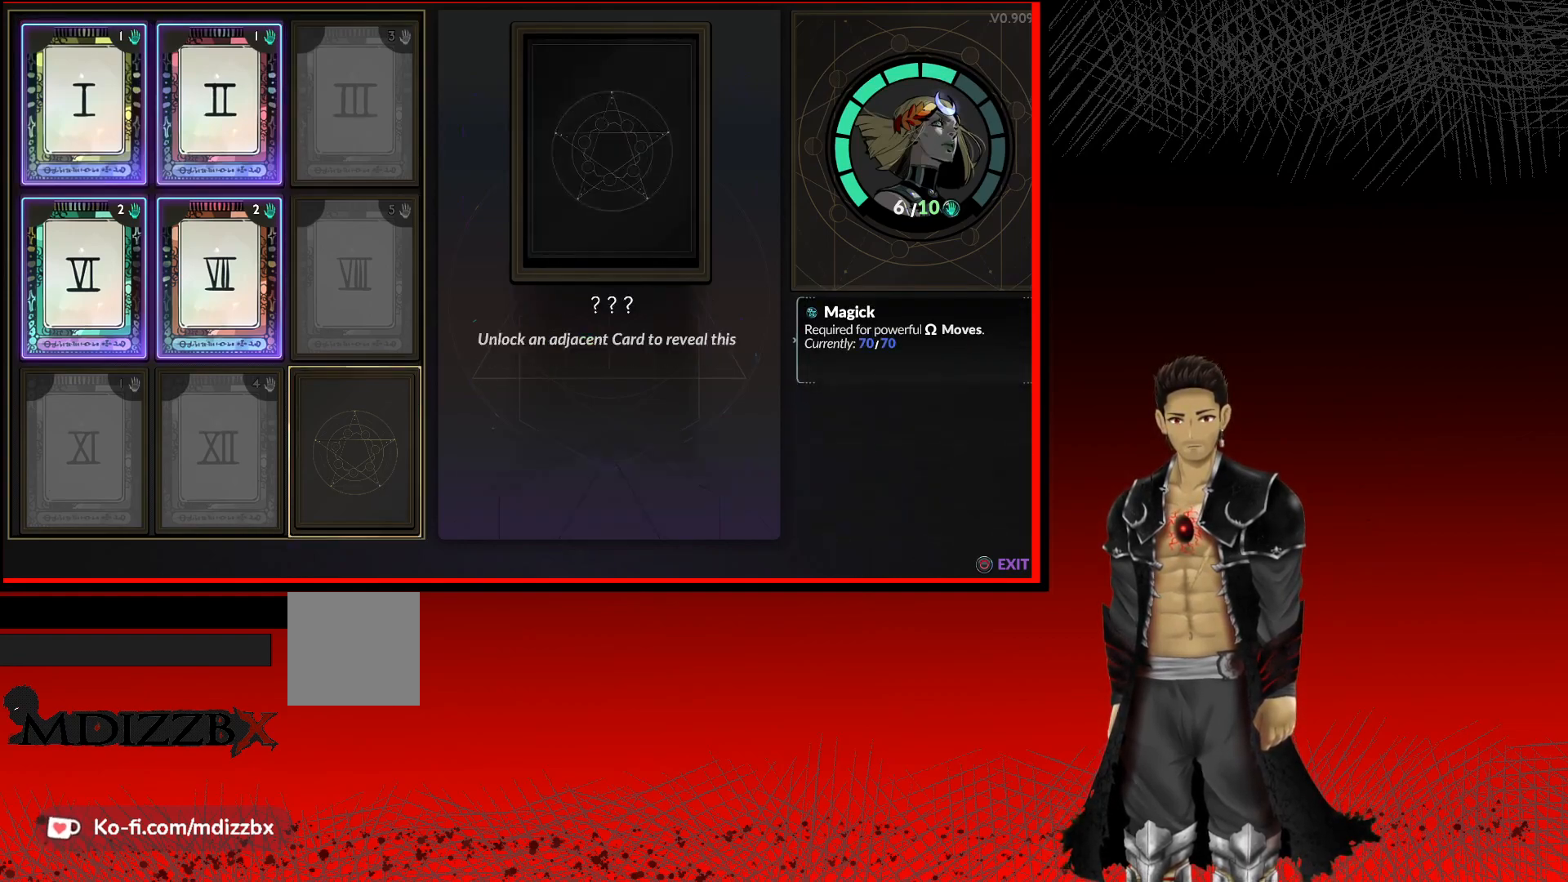
{"buttons": [], "left_stick": "center", "right_stick": "center", "events": [[150, "left_stick", "up"], [267, "left_stick", "center"]]}
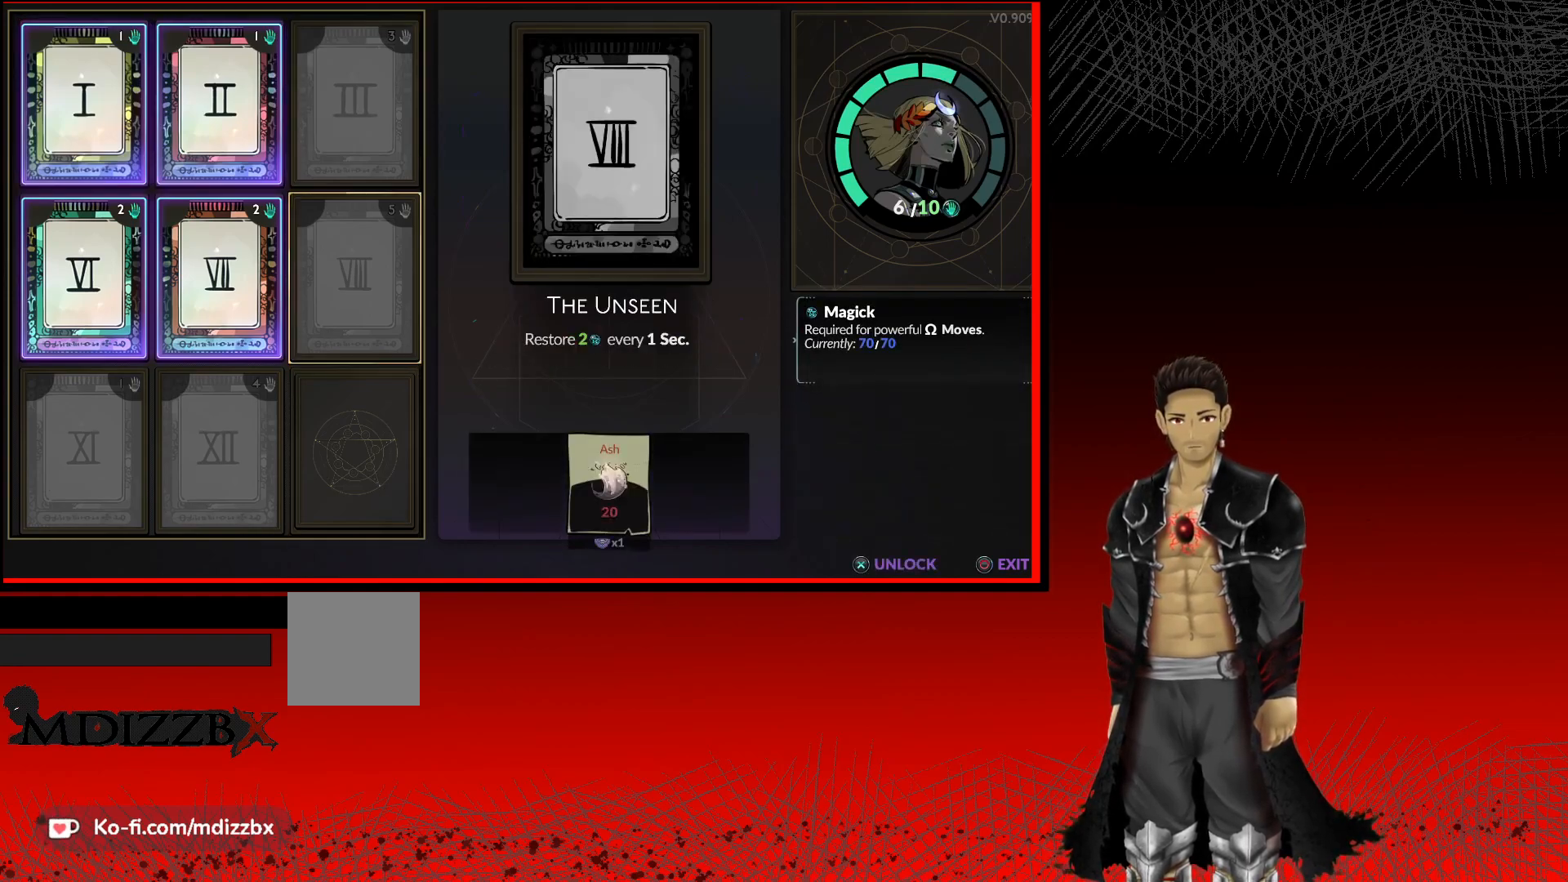
{"buttons": [], "left_stick": "center", "right_stick": "center", "events": [[33, "left_stick", "up"], [167, "left_stick", "center"]]}